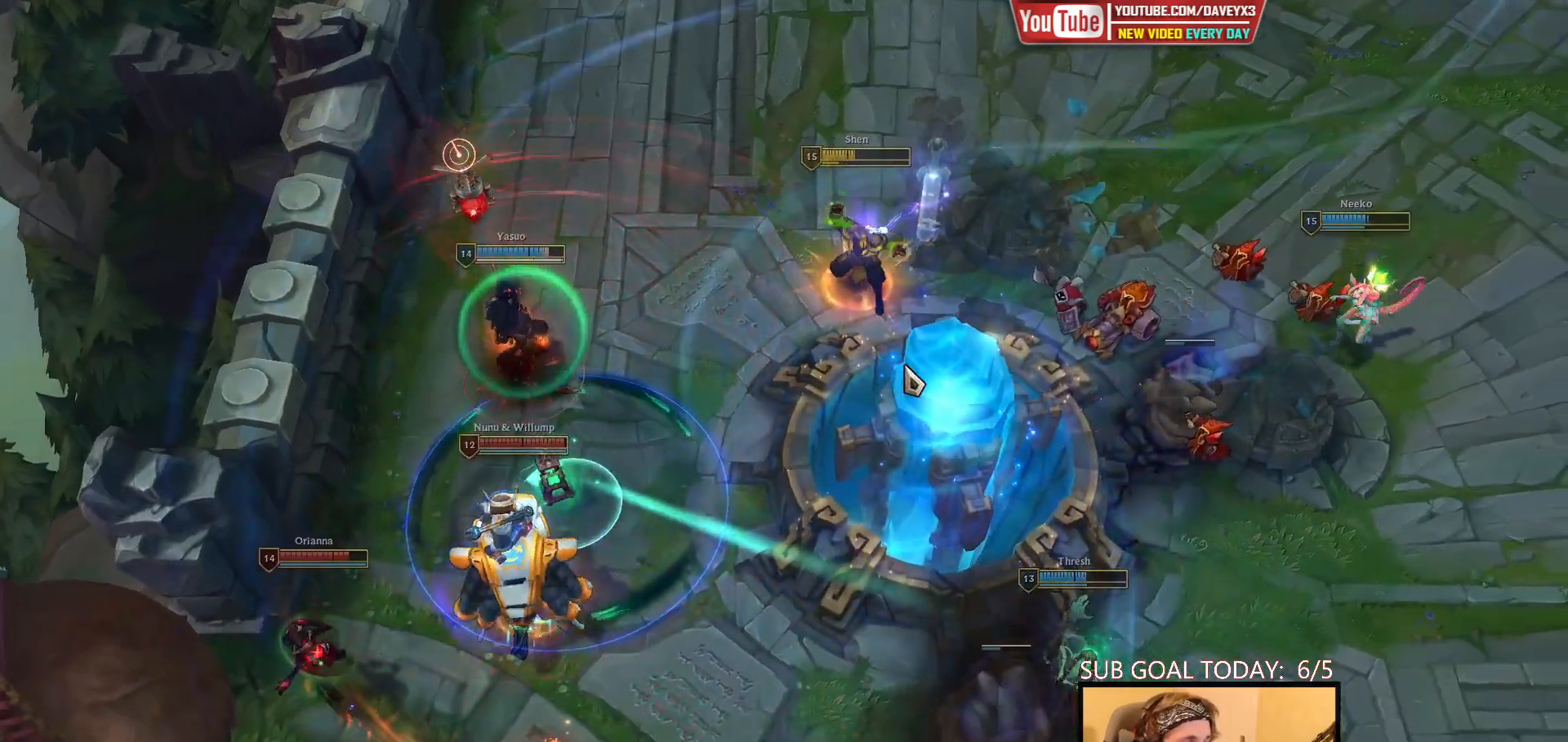
Gameplay with keyboard and mouse; each line is a JSON object with the keys and mouse buttons held at the frame after it. "events" lists presses ("down") and releases ("up") of "a", "ctrl", "d", "e", "f", "q", "r", "s", "shift", "space", "tab", "w", "mouse_left", "mouse_wheel", "mouse_right", "mouse_mb4" and "mouse_mb5" between this image and that frame as [ms after this image, input, new state], when the widget could be followed in between. "mouse_left", "mouse_wheel", "mouse_right", "mouse_mb4", "mouse_mb5" = the "left", "wheel", "right", "mb4", "mb5" buttons of the "mouse" list. No other keys are recorded. "wheel" means that the mouse wheel is clicked or scrolled. Mouse movement is not recorded.
{"keys": [], "mouse": [], "events": []}
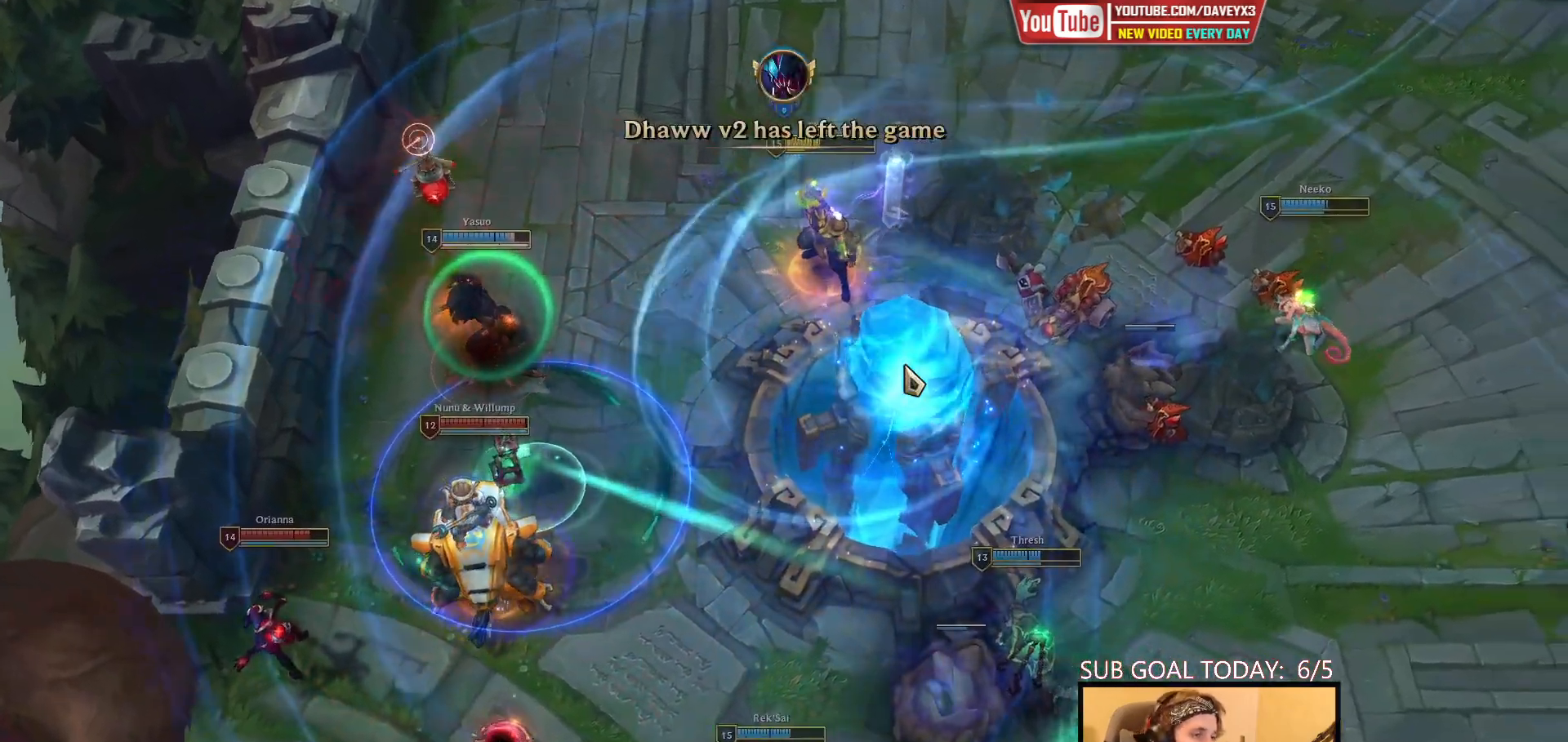
{"keys": [], "mouse": [], "events": []}
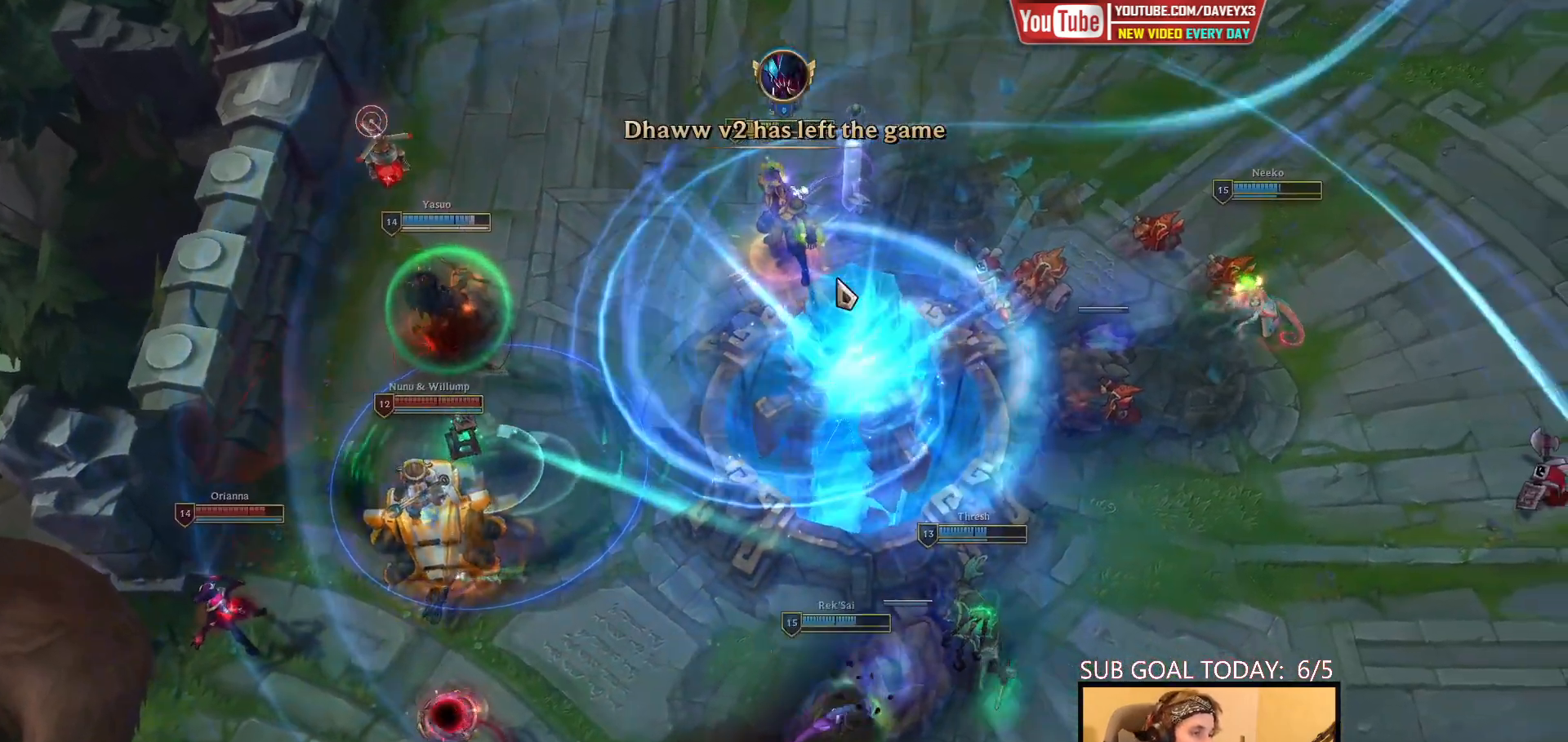
{"keys": [], "mouse": [], "events": []}
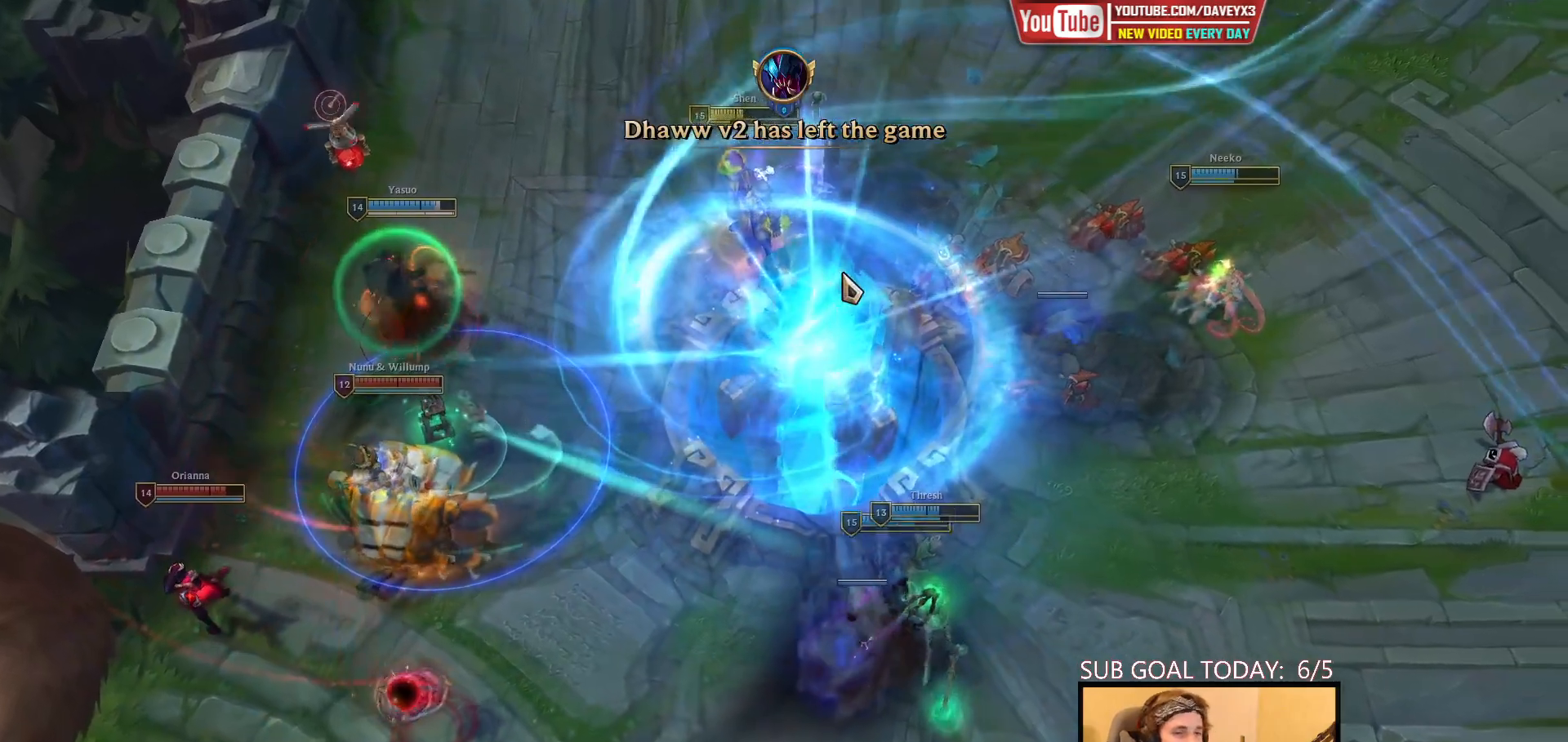
{"keys": [], "mouse": [], "events": []}
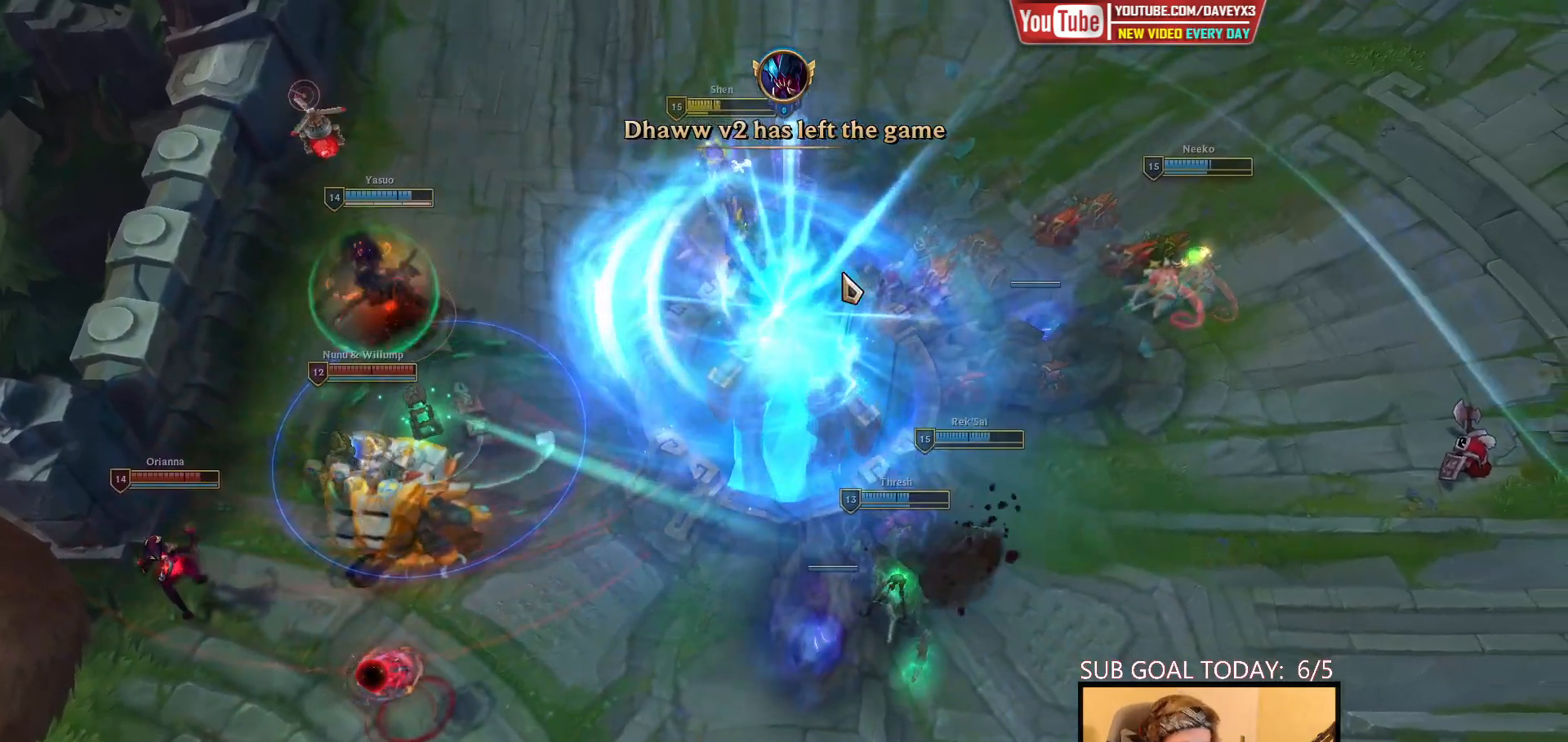
{"keys": [], "mouse": [], "events": []}
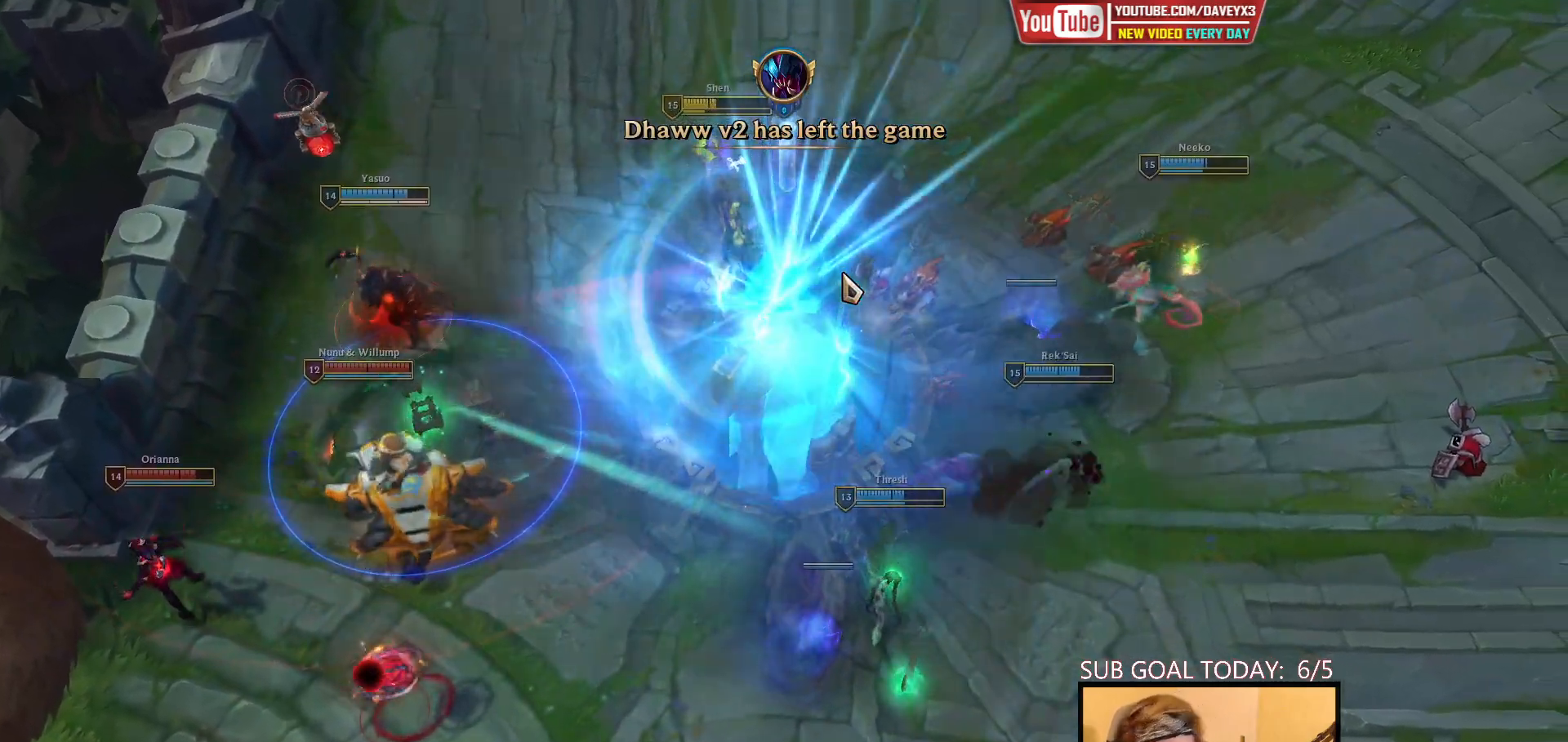
{"keys": [], "mouse": [], "events": []}
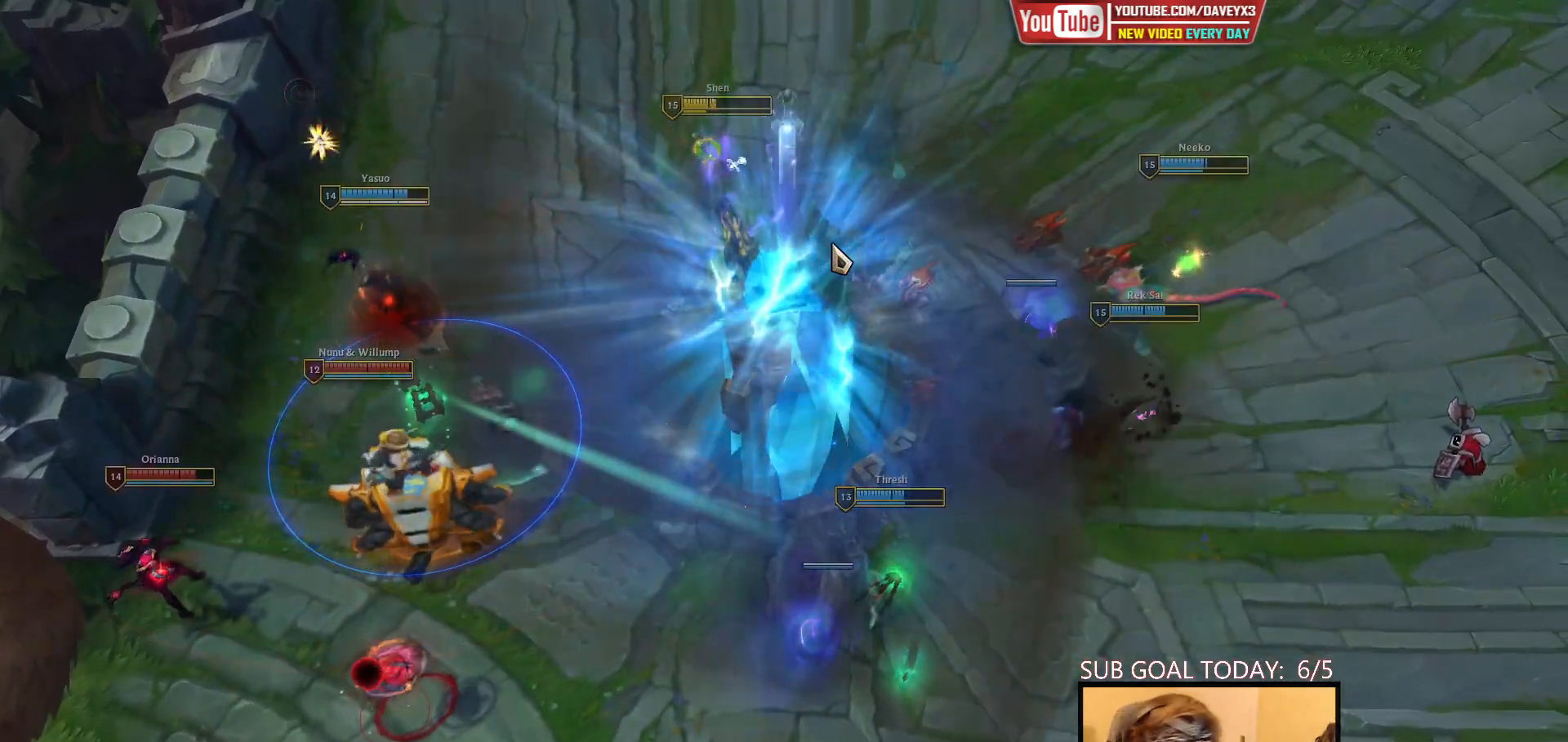
{"keys": [], "mouse": [], "events": []}
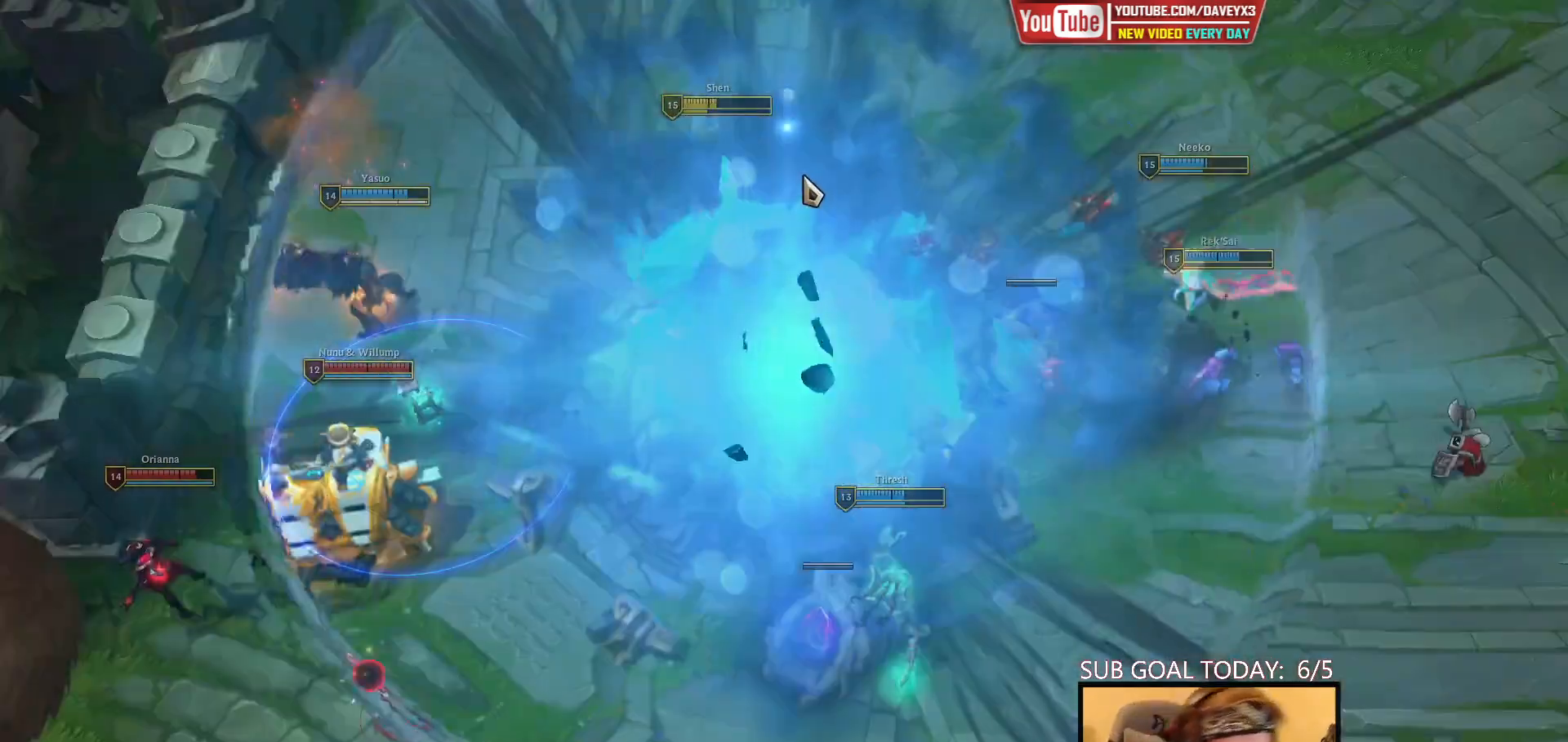
{"keys": [], "mouse": [], "events": []}
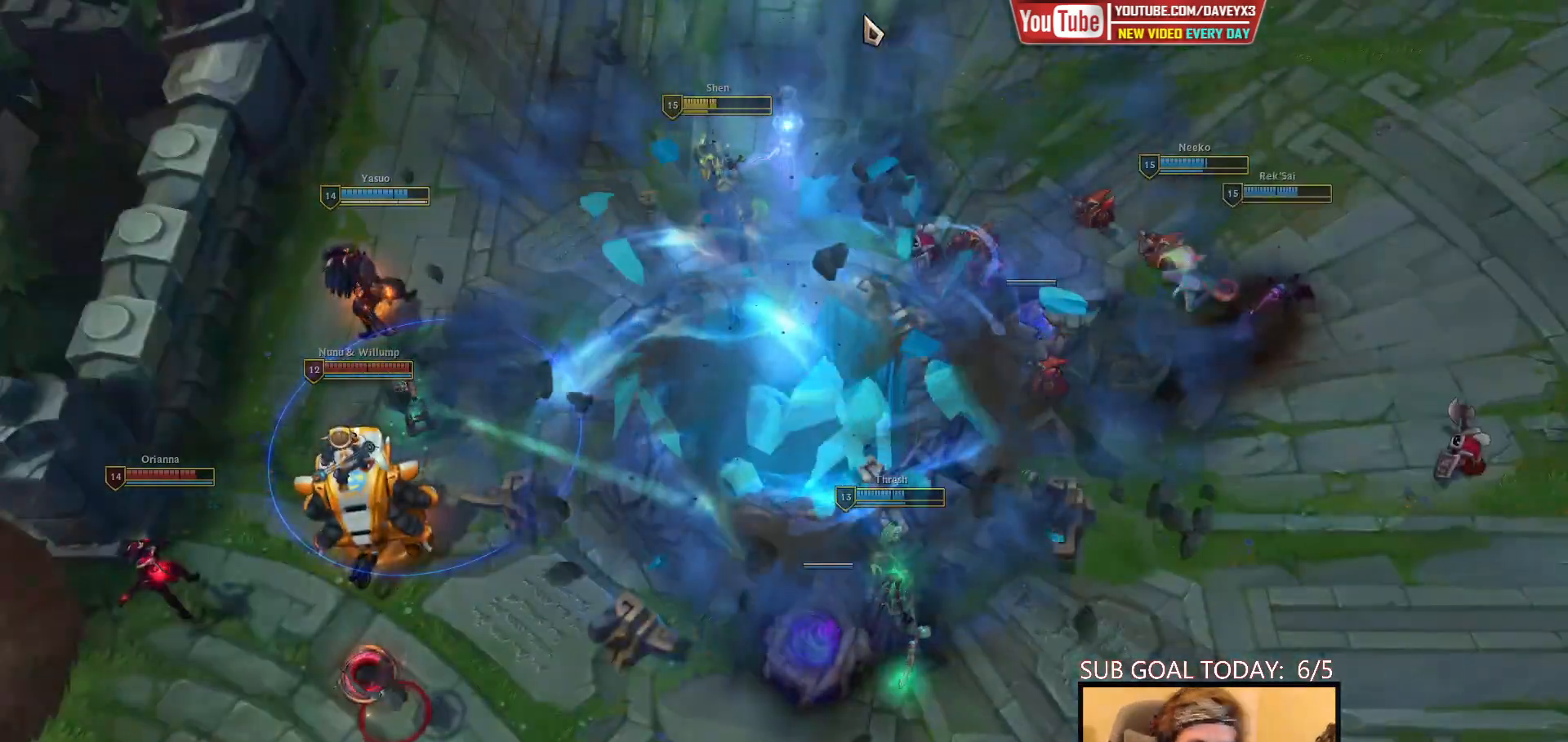
{"keys": [], "mouse": [], "events": []}
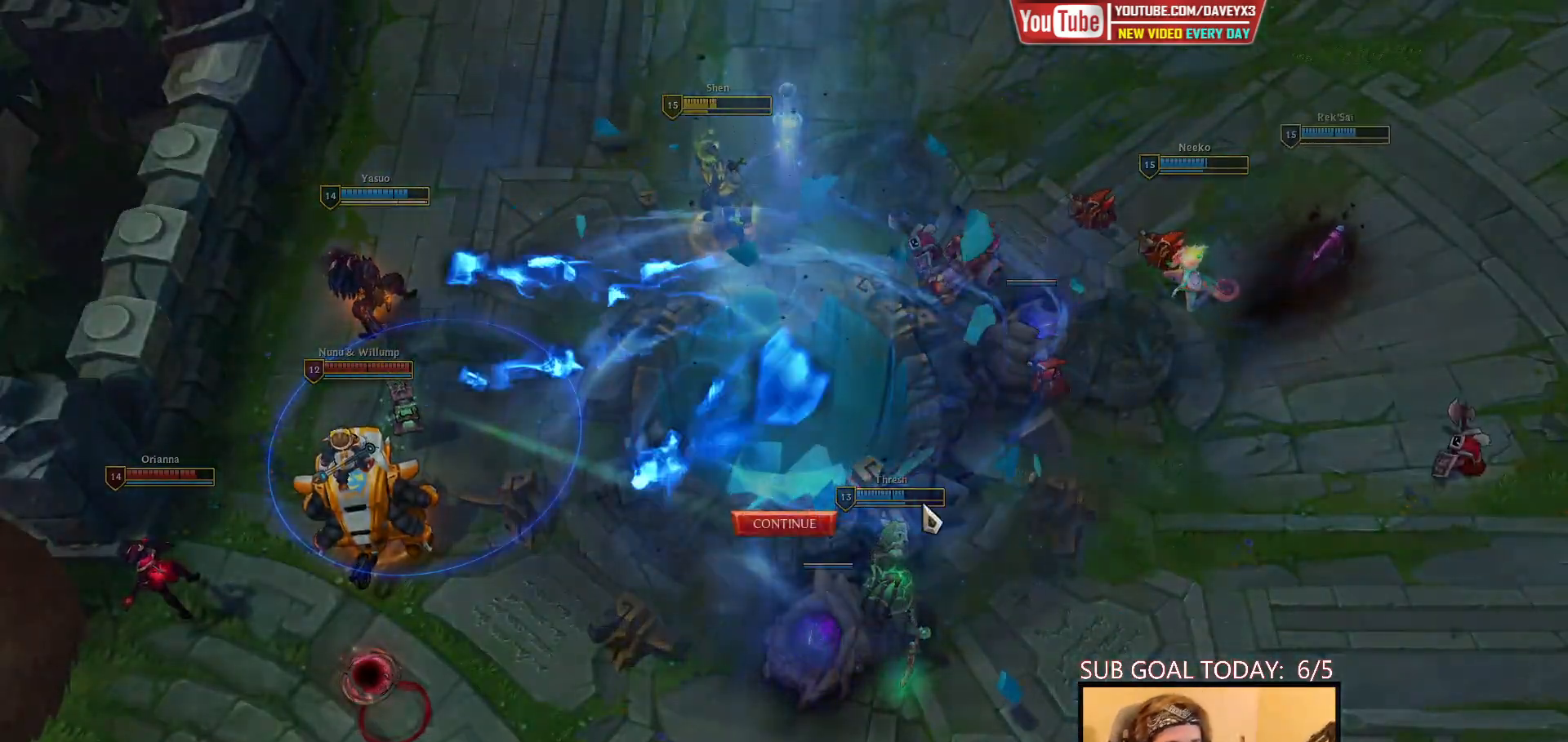
{"keys": [], "mouse": [], "events": [[283, "mouse_left", "down"], [367, "mouse_left", "up"]]}
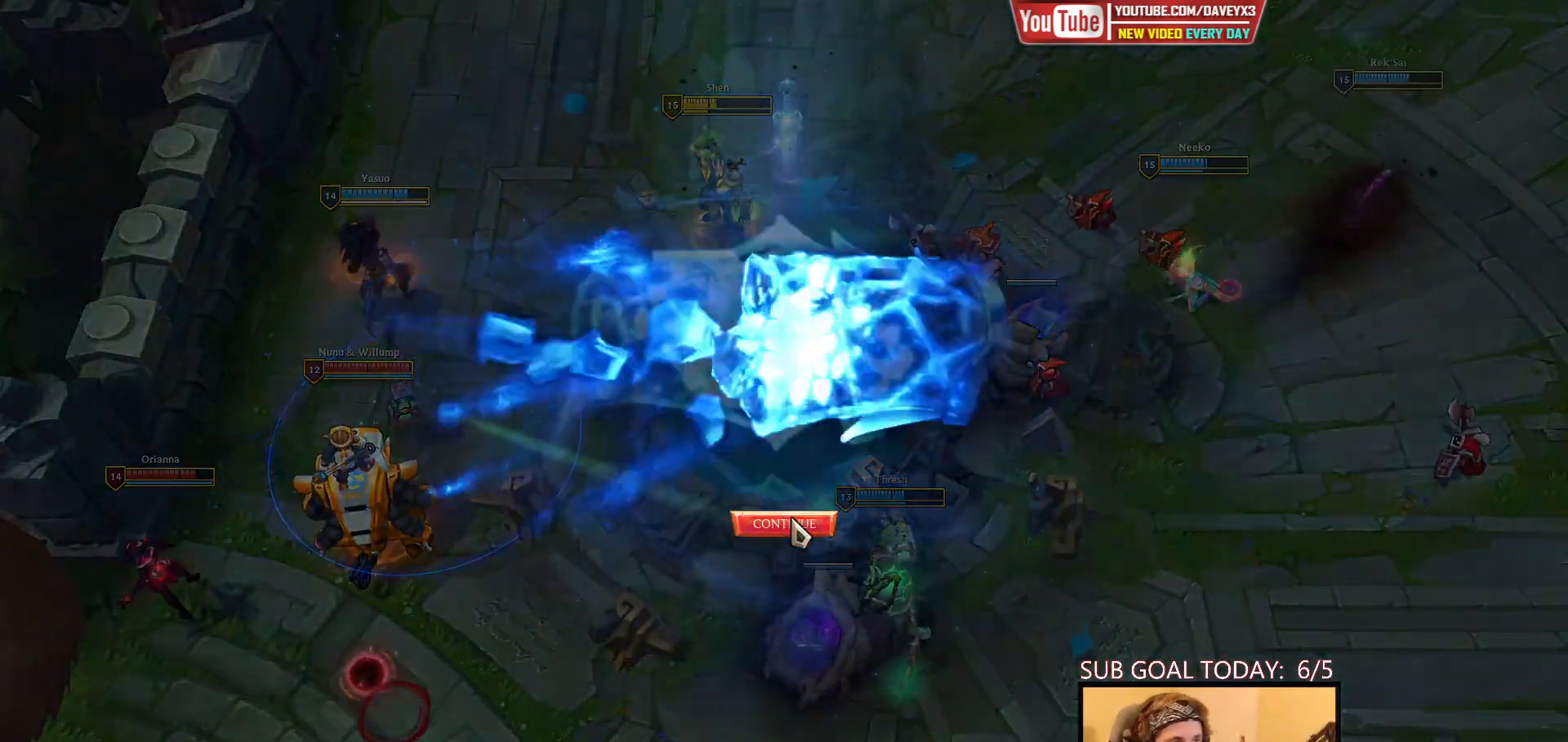
{"keys": [], "mouse": [], "events": [[67, "mouse_left", "down"], [150, "mouse_left", "up"]]}
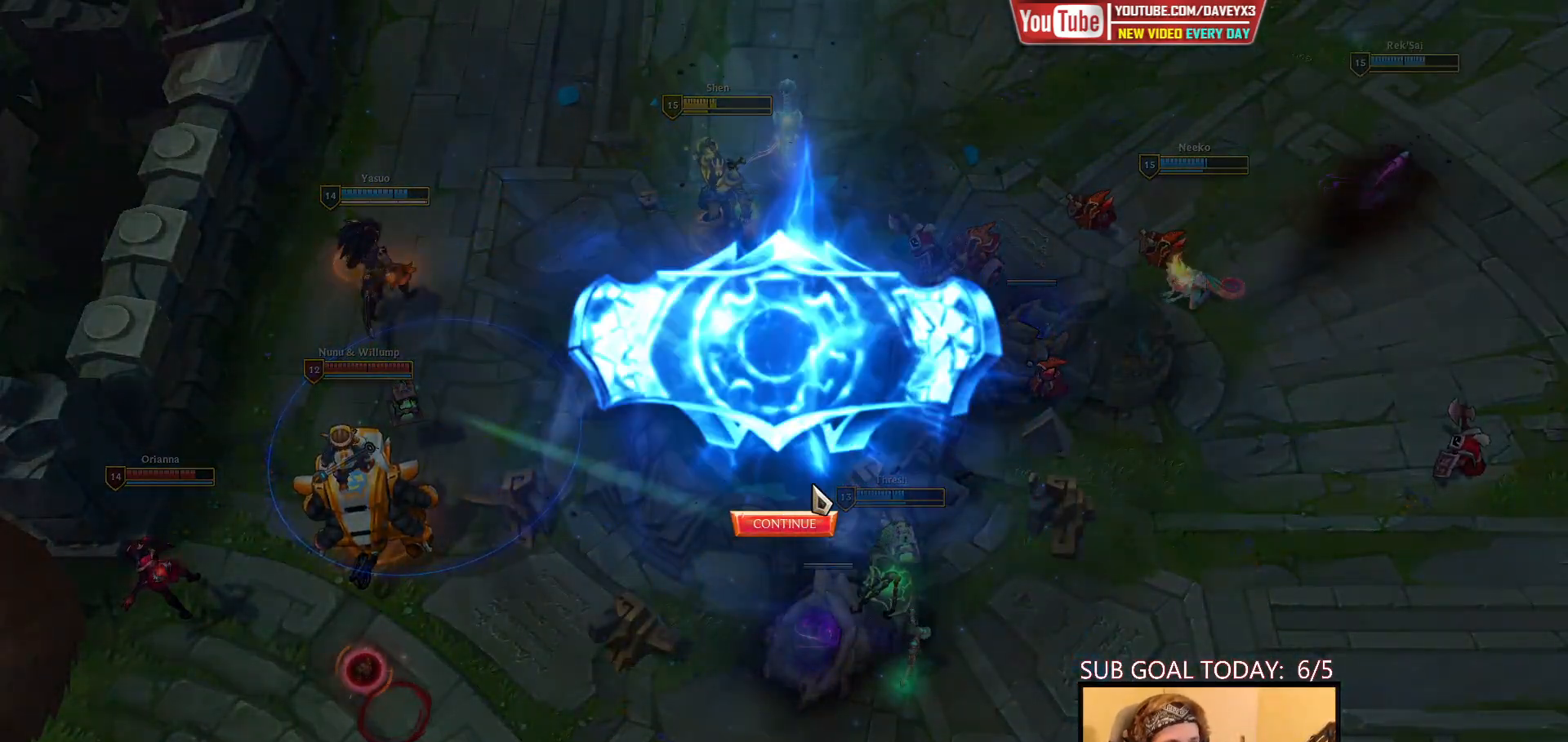
{"keys": [], "mouse": [], "events": []}
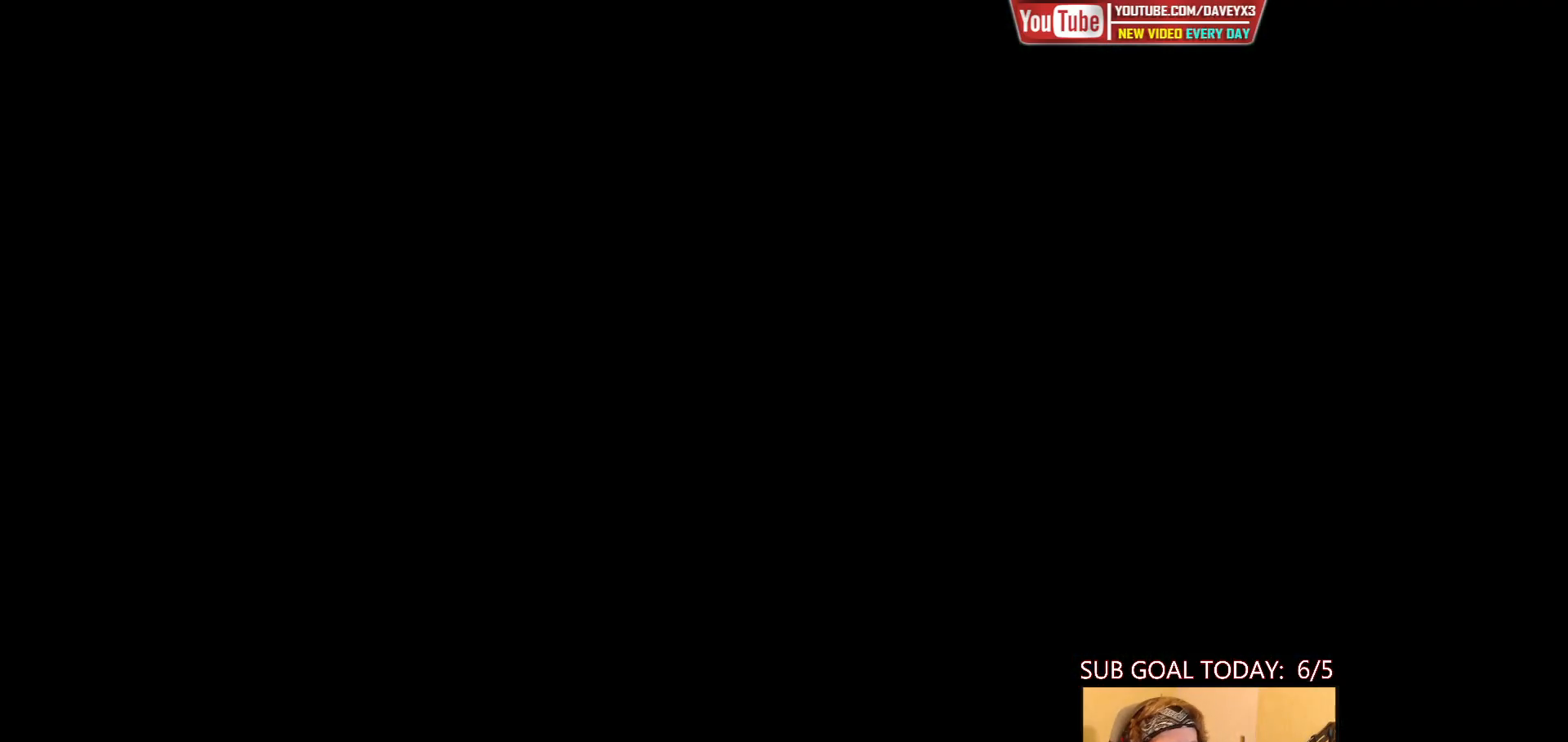
{"keys": [], "mouse": [], "events": []}